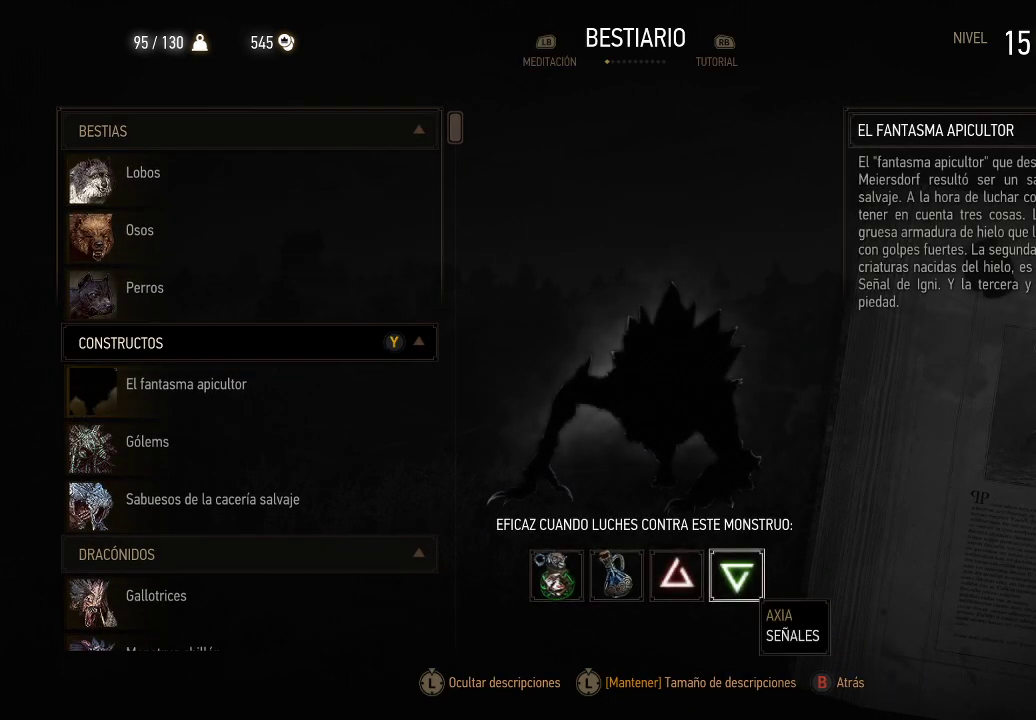
Gameplay with a controller (Xbox layout); each line is a JSON object with the inputs held at the frame after it. "events" lists button and stick changes between this image and that frame as [ms after this image, input, new state], when the widget could be followed in between. Not read: L3 R3.
{"buttons": [], "left_stick": "center", "right_stick": "center", "events": []}
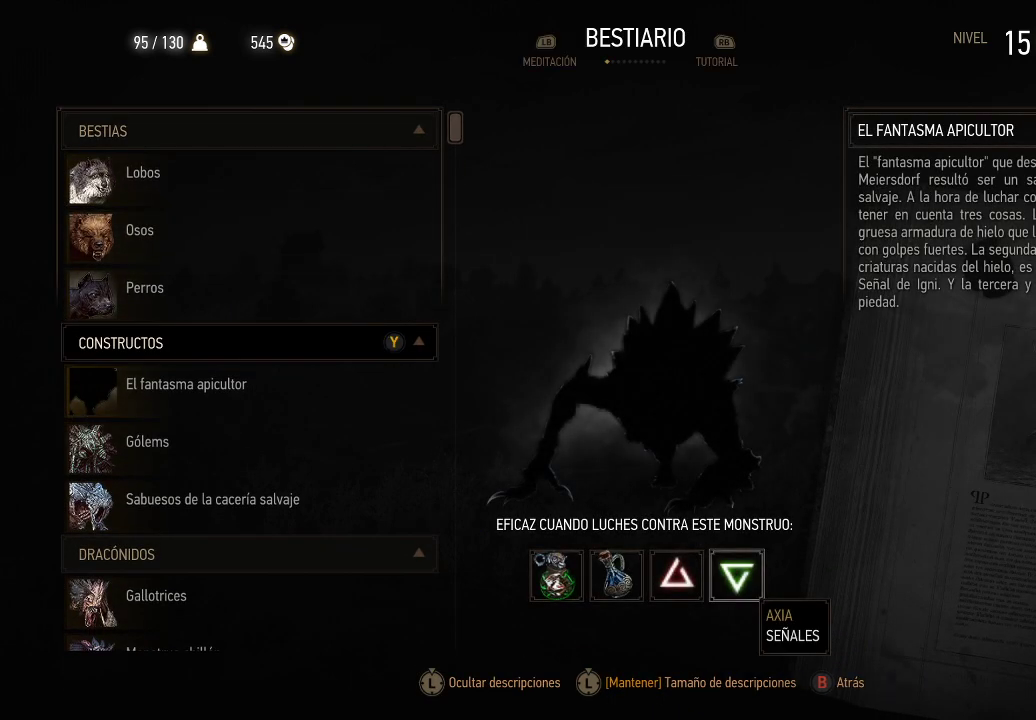
{"buttons": [], "left_stick": "center", "right_stick": "center", "events": [[150, "DPAD_LEFT", "down"], [250, "DPAD_LEFT", "up"], [400, "DPAD_LEFT", "down"], [500, "DPAD_LEFT", "up"]]}
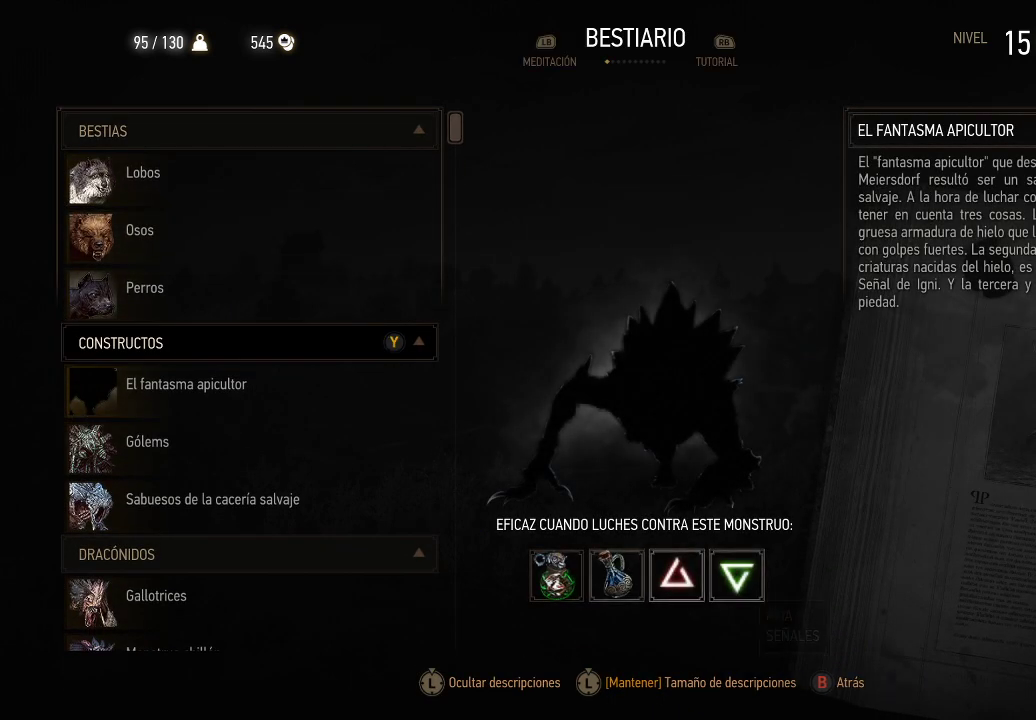
{"buttons": [], "left_stick": "center", "right_stick": "center", "events": []}
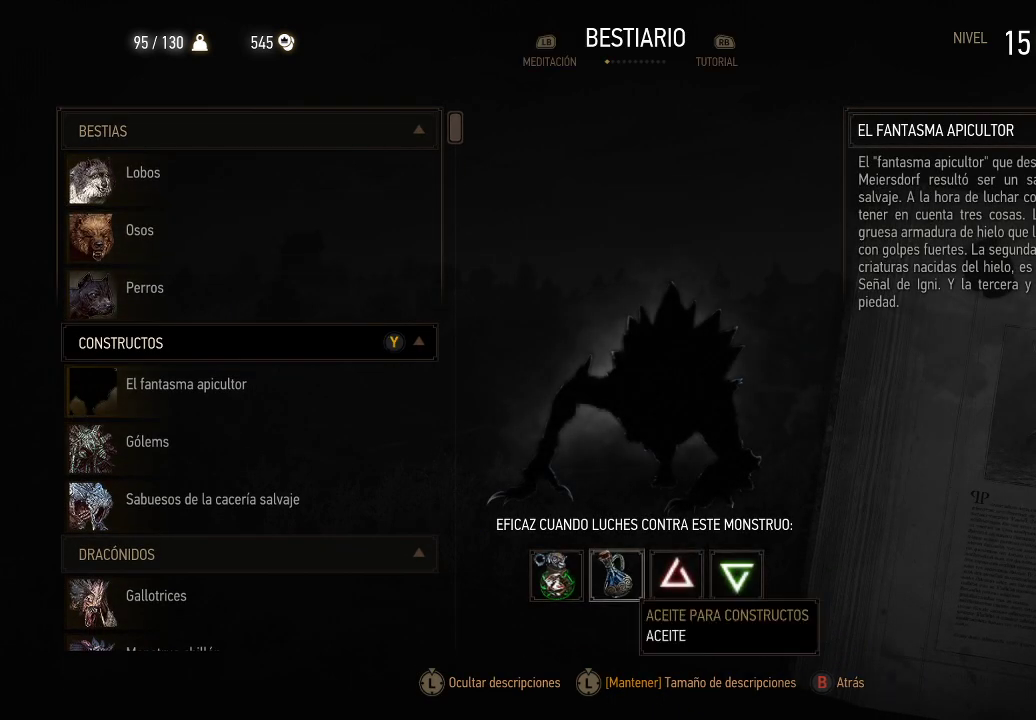
{"buttons": [], "left_stick": "center", "right_stick": "center", "events": []}
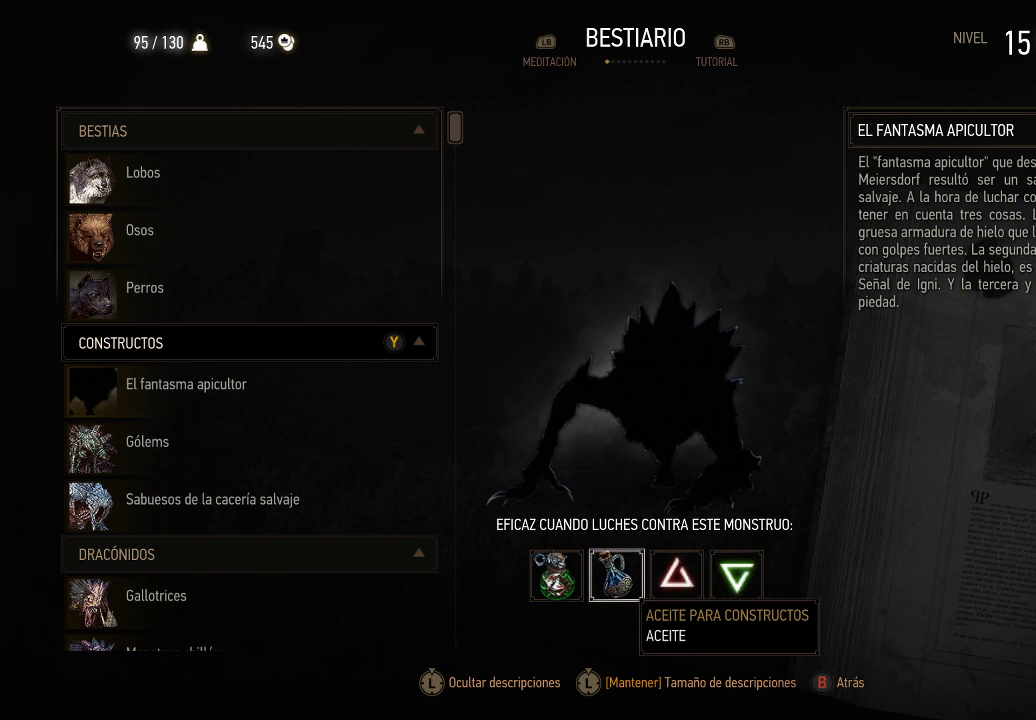
{"buttons": ["DPAD_UP"], "left_stick": "center", "right_stick": "center", "events": [[450, "DPAD_UP", "down"]]}
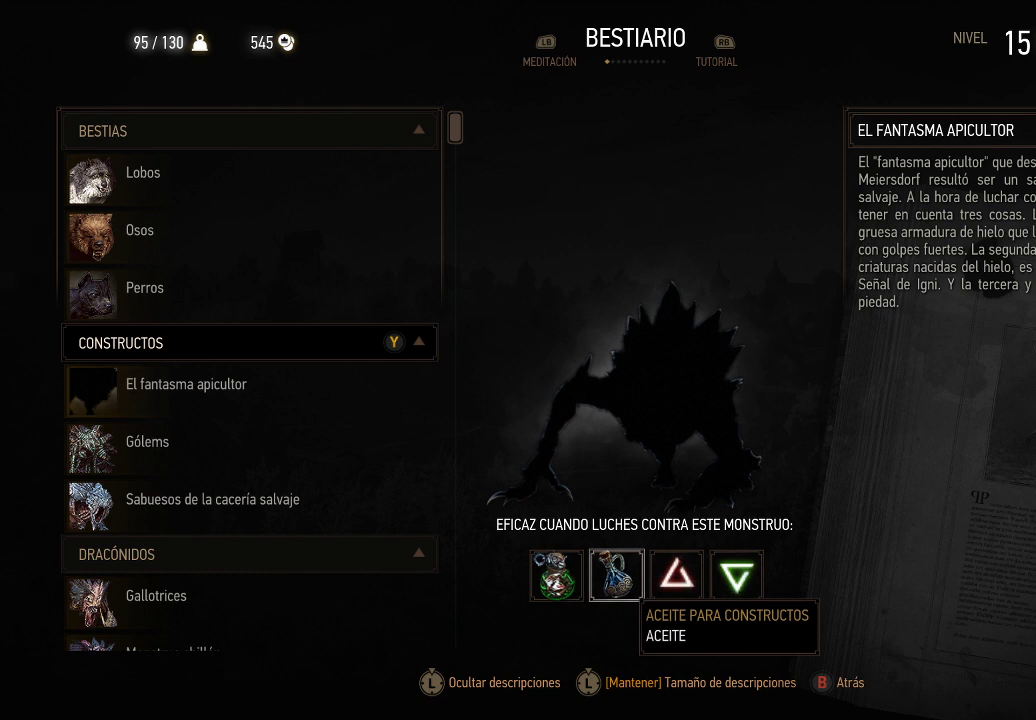
{"buttons": [], "left_stick": "center", "right_stick": "center", "events": [[50, "DPAD_UP", "up"]]}
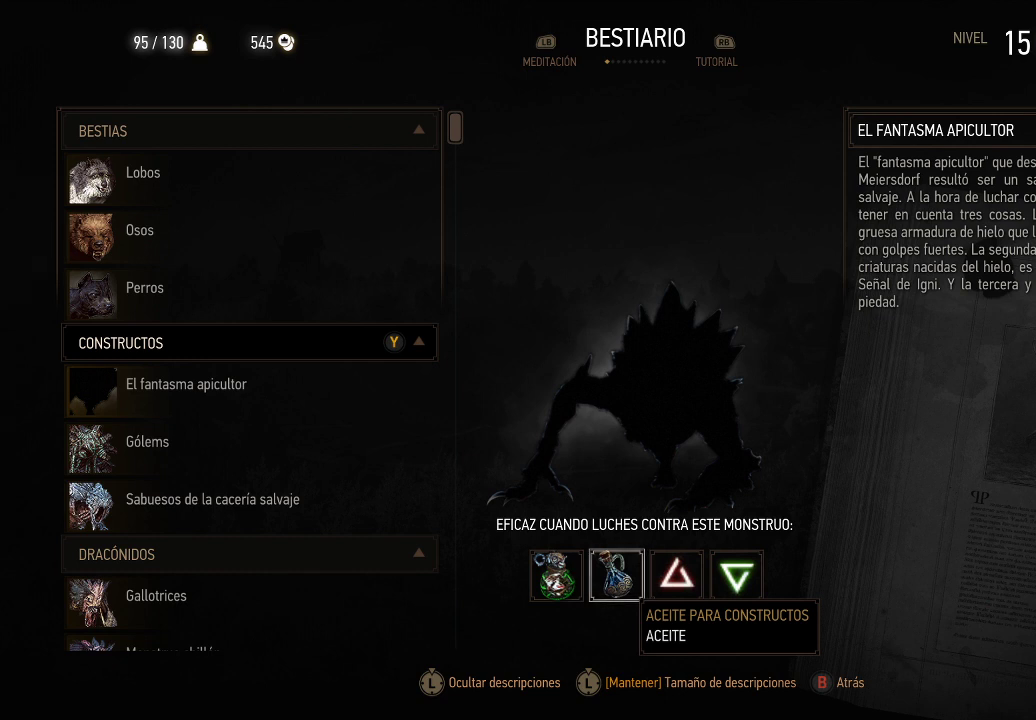
{"buttons": [], "left_stick": "center", "right_stick": "center", "events": []}
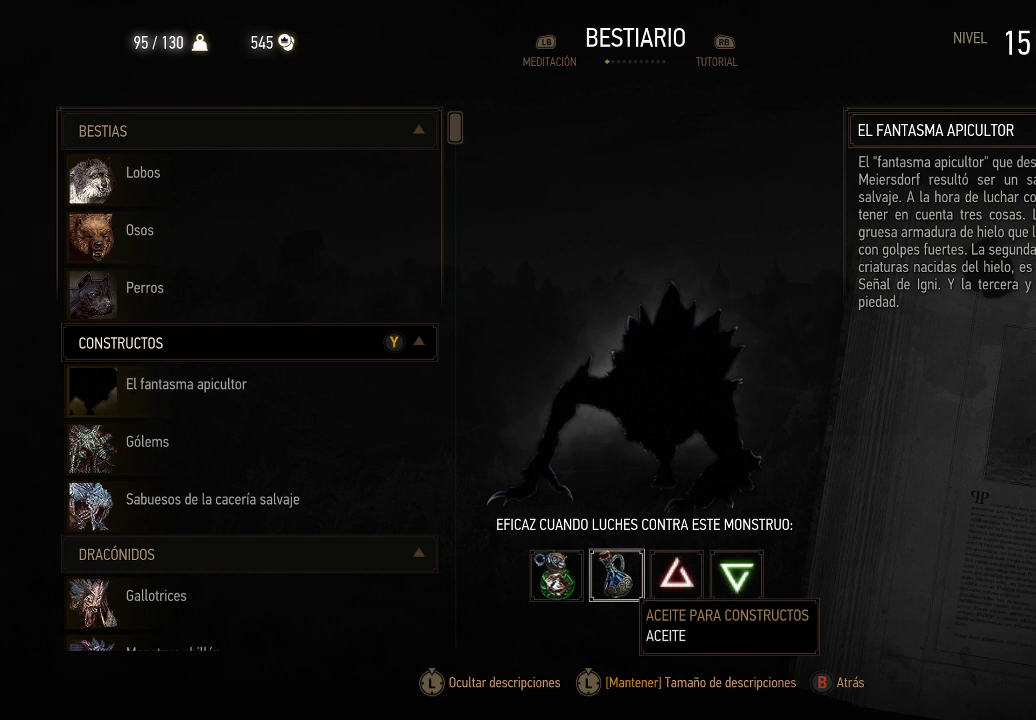
{"buttons": [], "left_stick": "center", "right_stick": "center", "events": [[150, "L1", "down"], [300, "L1", "up"]]}
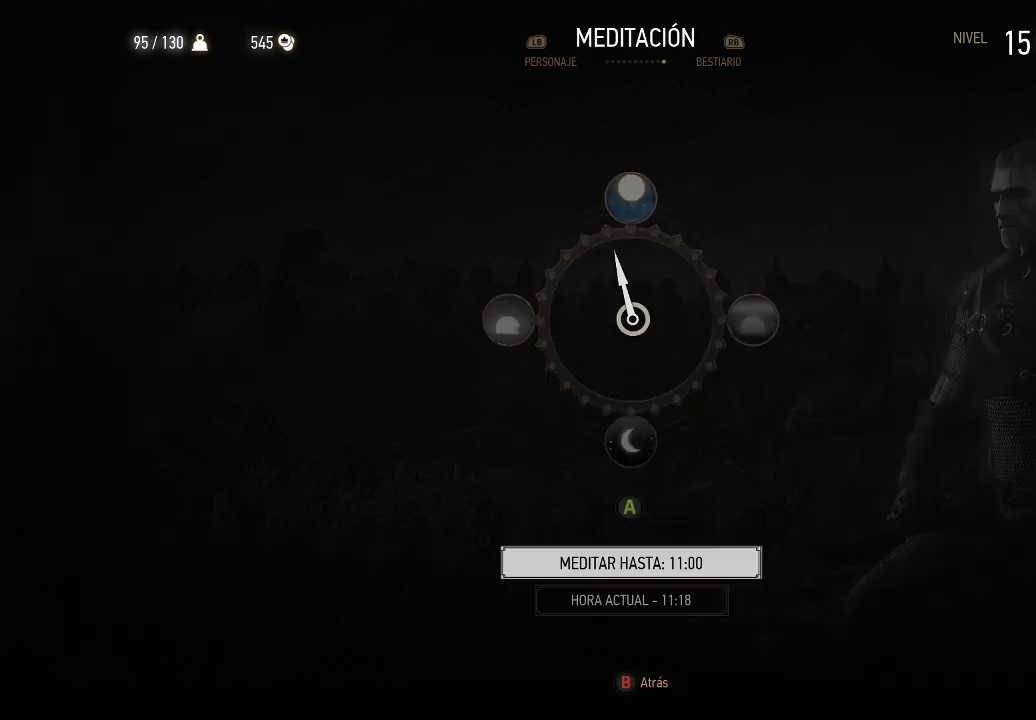
{"buttons": [], "left_stick": "center", "right_stick": "center", "events": []}
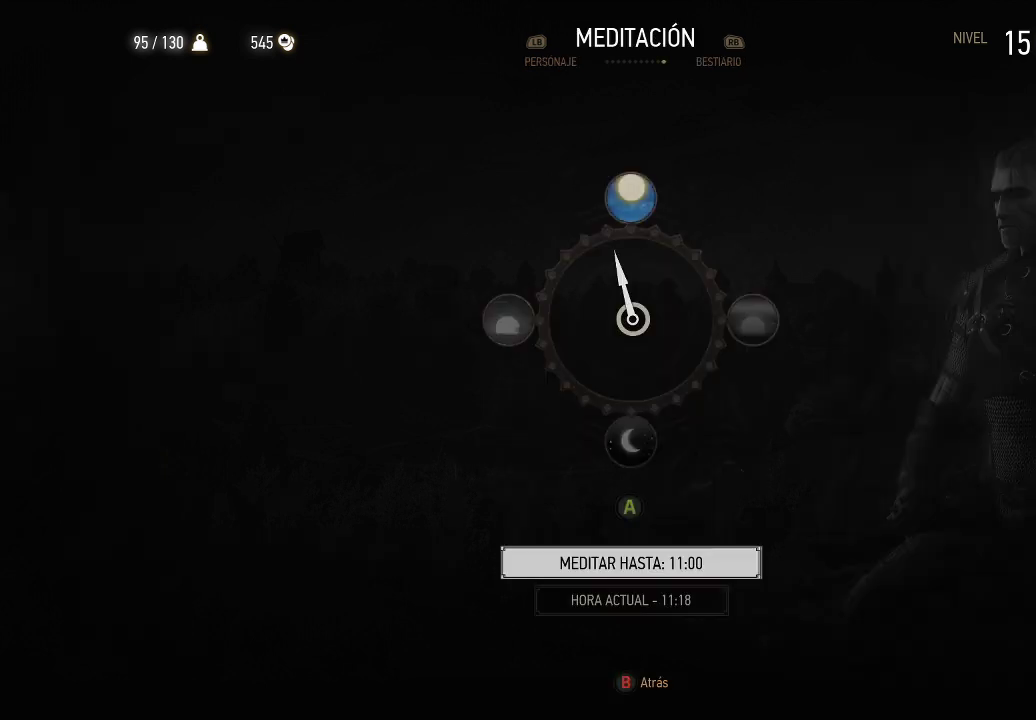
{"buttons": [], "left_stick": "center", "right_stick": "center", "events": [[200, "B", "down"], [250, "B", "up"]]}
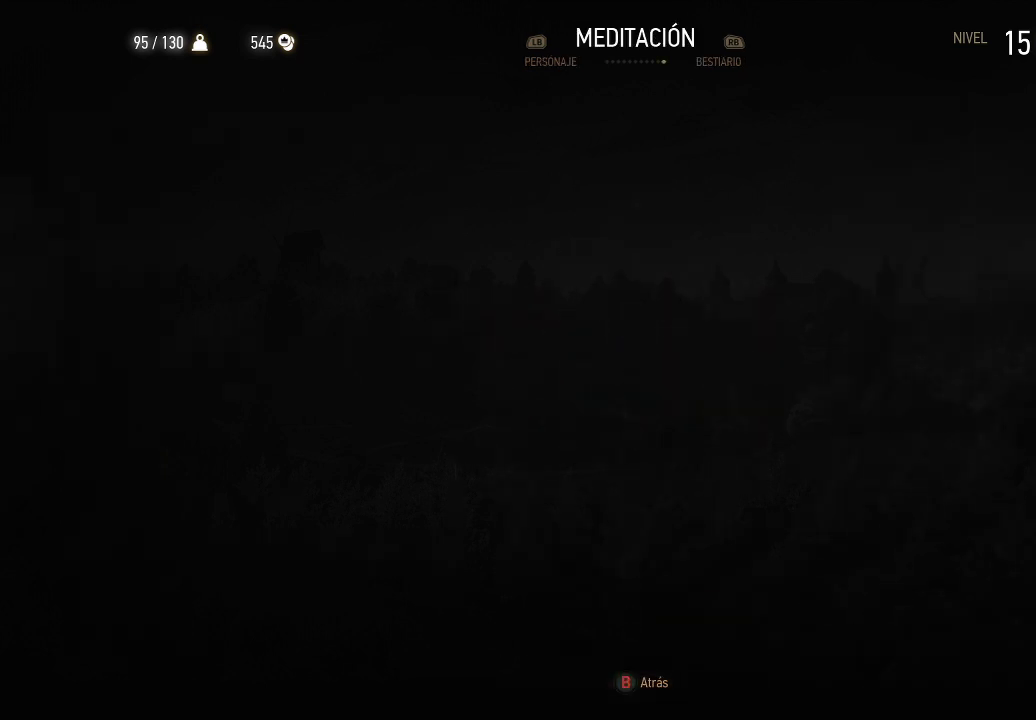
{"buttons": [], "left_stick": "center", "right_stick": "center", "events": []}
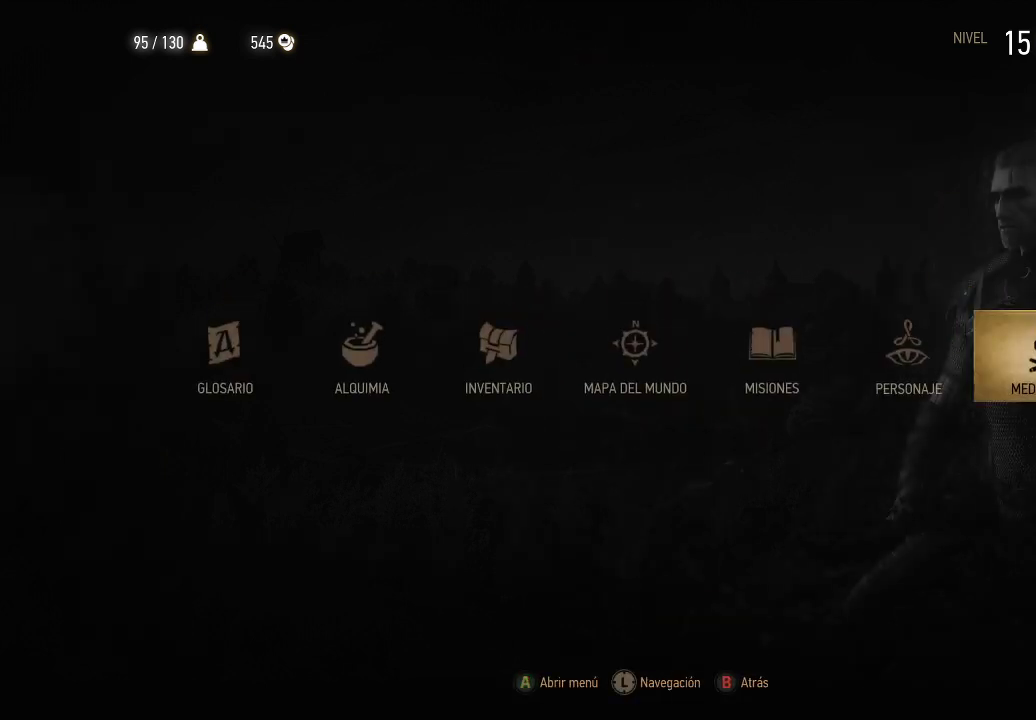
{"buttons": ["DPAD_LEFT"], "left_stick": "center", "right_stick": "center", "events": [[100, "DPAD_LEFT", "down"], [200, "DPAD_LEFT", "up"], [250, "DPAD_LEFT", "down"], [350, "DPAD_LEFT", "up"], [450, "DPAD_LEFT", "down"]]}
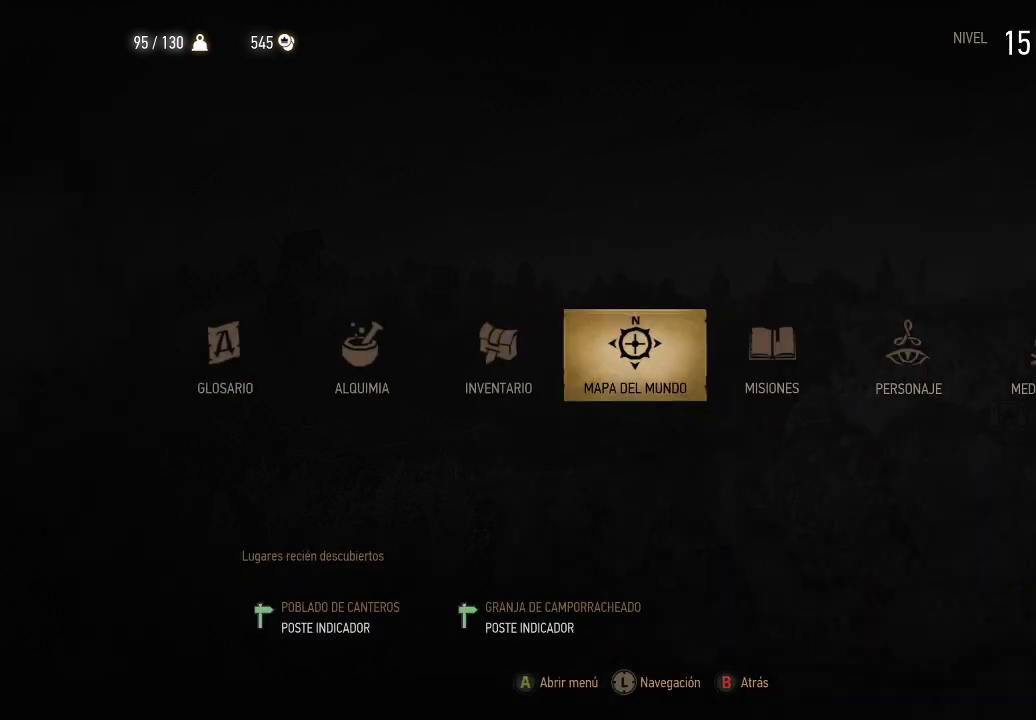
{"buttons": [], "left_stick": "center", "right_stick": "center", "events": [[50, "DPAD_LEFT", "up"], [100, "DPAD_LEFT", "down"], [200, "DPAD_LEFT", "up"], [400, "A", "down"], [500, "A", "up"]]}
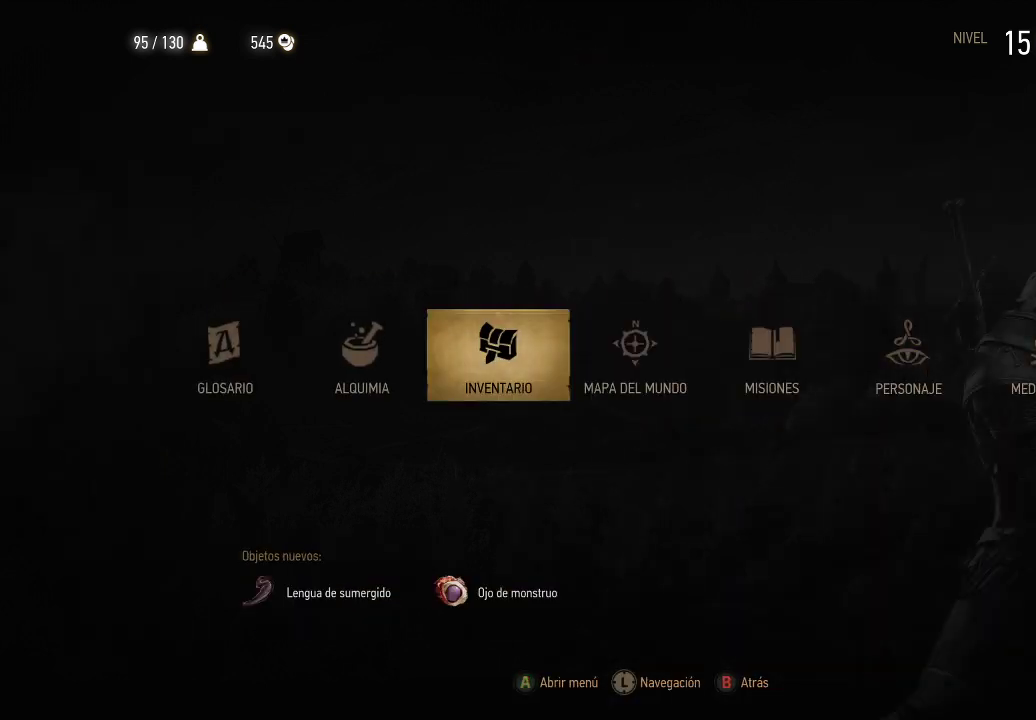
{"buttons": [], "left_stick": "center", "right_stick": "center", "events": []}
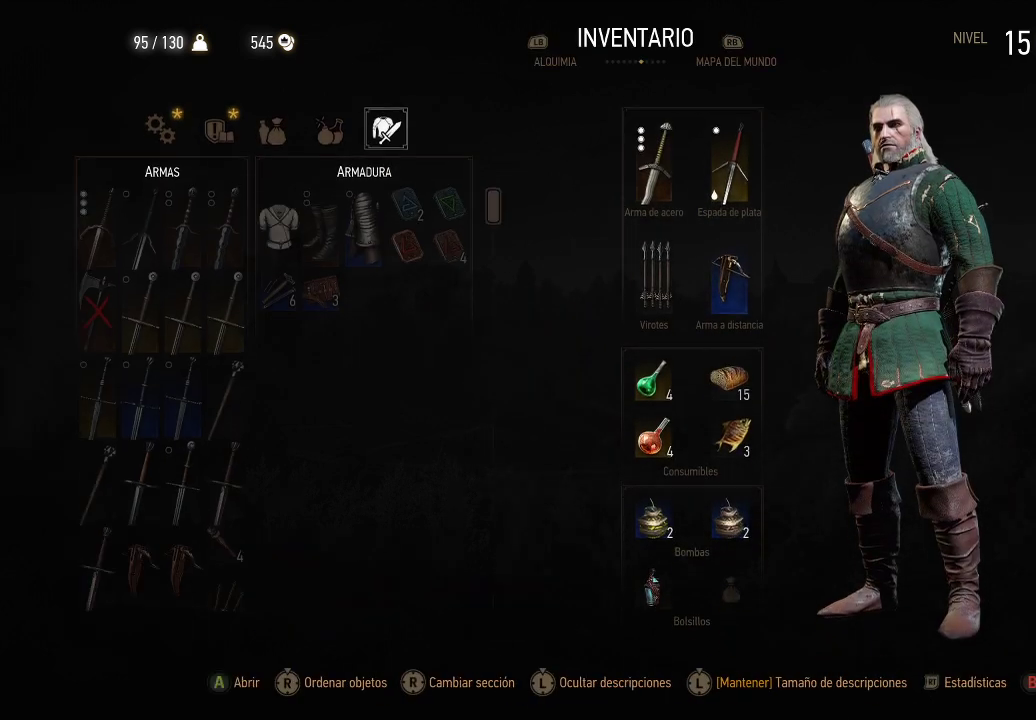
{"buttons": ["DPAD_LEFT"], "left_stick": "center", "right_stick": "center", "events": [[500, "DPAD_LEFT", "down"]]}
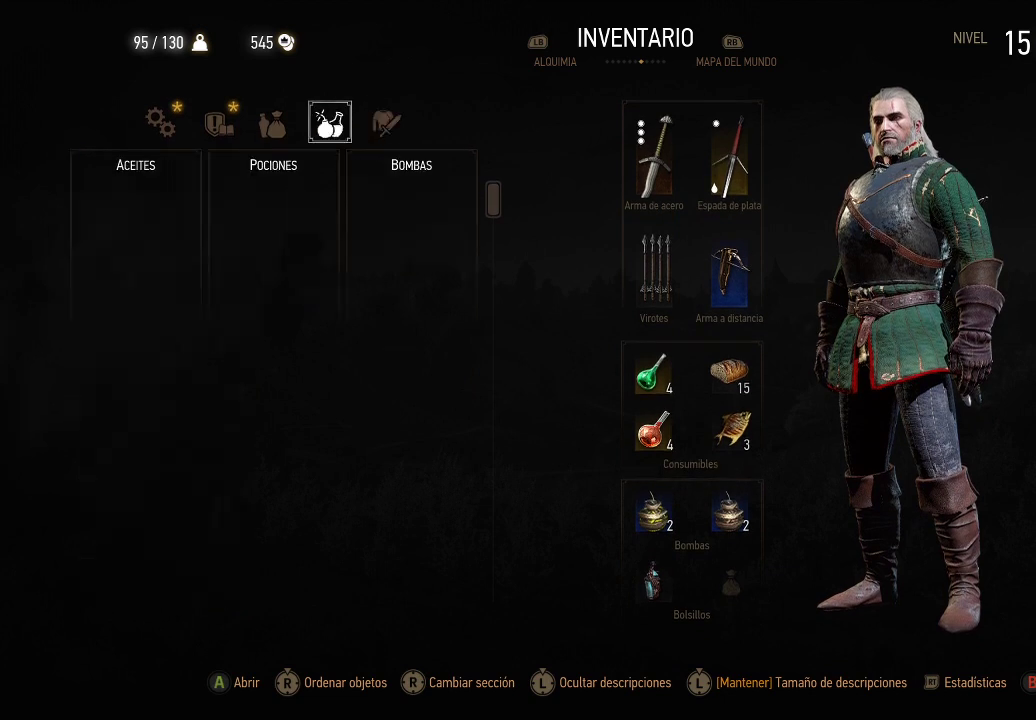
{"buttons": [], "left_stick": "center", "right_stick": "center", "events": [[100, "DPAD_LEFT", "up"]]}
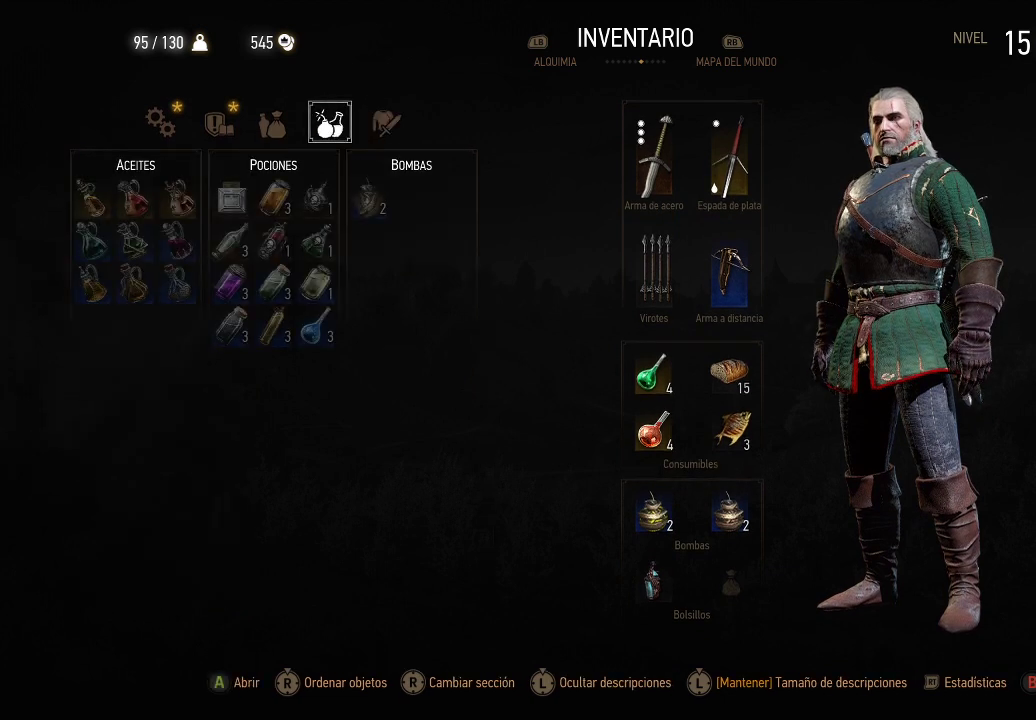
{"buttons": [], "left_stick": "center", "right_stick": "center", "events": [[200, "DPAD_DOWN", "down"], [300, "DPAD_DOWN", "up"]]}
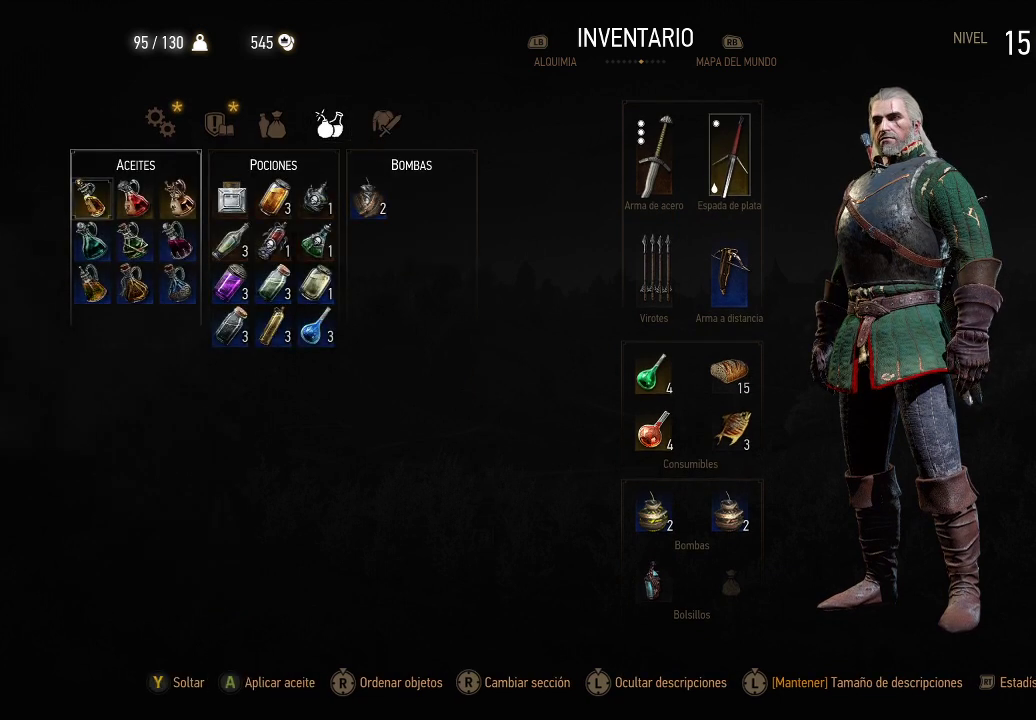
{"buttons": ["DPAD_DOWN"], "left_stick": "center", "right_stick": "center", "events": [[200, "DPAD_RIGHT", "down"], [250, "DPAD_RIGHT", "up"], [450, "DPAD_DOWN", "down"]]}
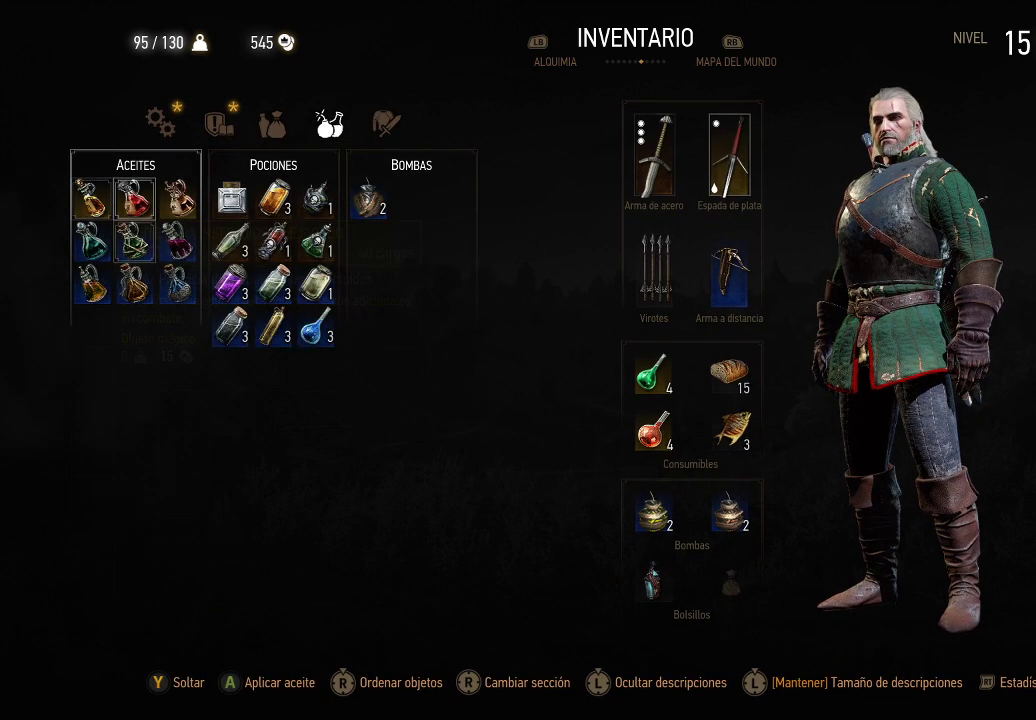
{"buttons": [], "left_stick": "center", "right_stick": "center", "events": [[50, "DPAD_DOWN", "up"], [300, "DPAD_LEFT", "down"], [350, "DPAD_LEFT", "up"]]}
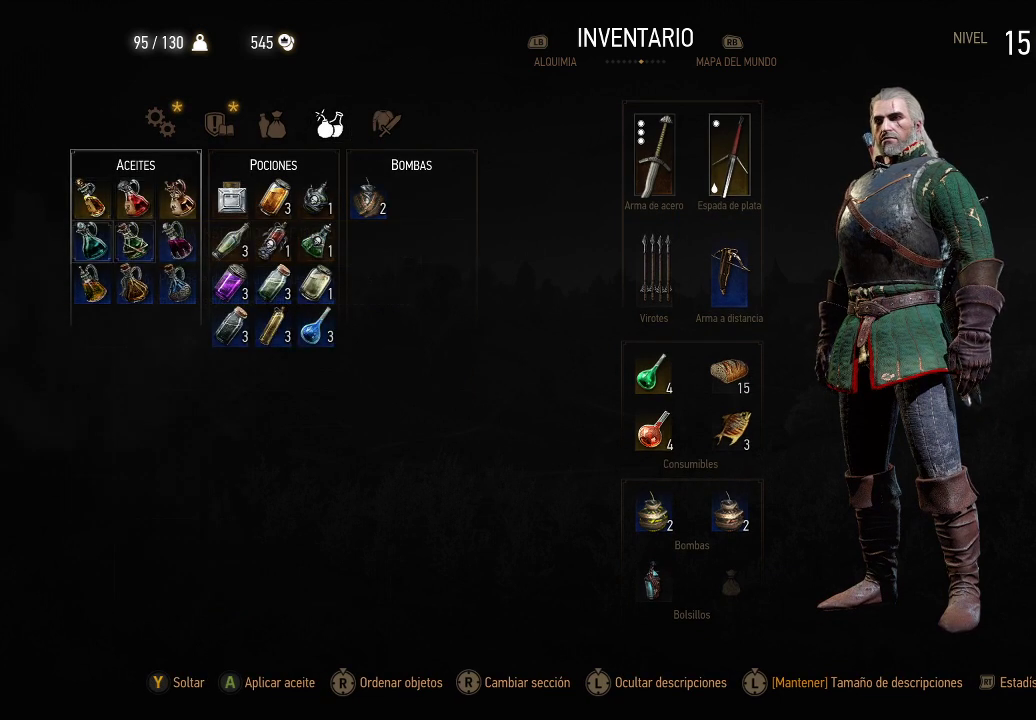
{"buttons": [], "left_stick": "center", "right_stick": "center", "events": []}
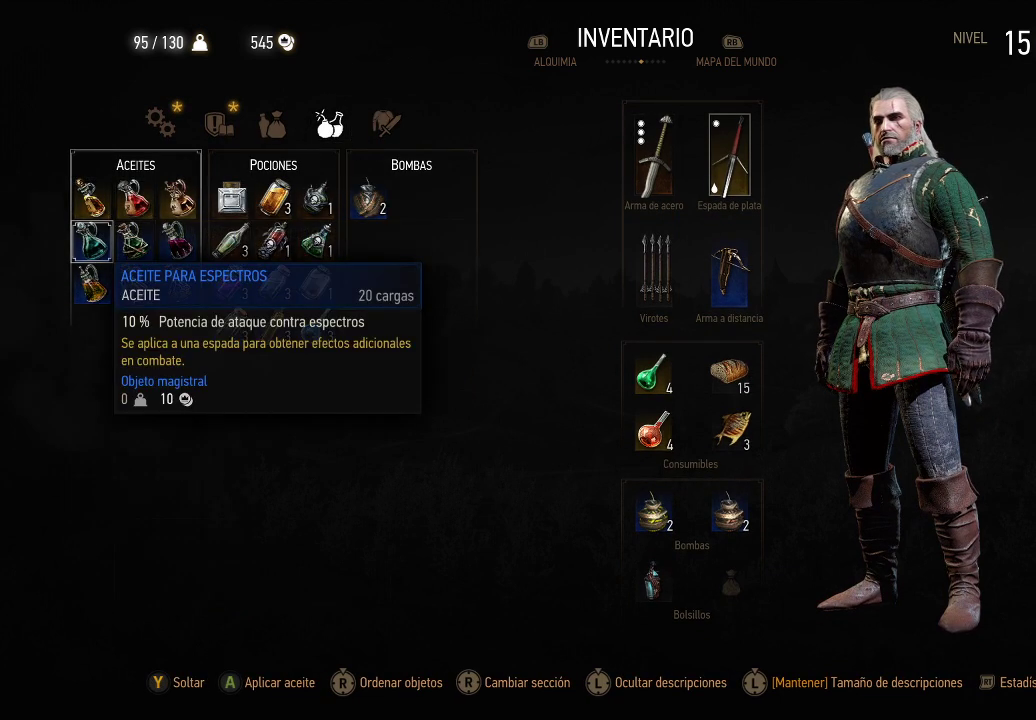
{"buttons": [], "left_stick": "center", "right_stick": "center", "events": [[250, "DPAD_DOWN", "down"], [350, "DPAD_DOWN", "up"]]}
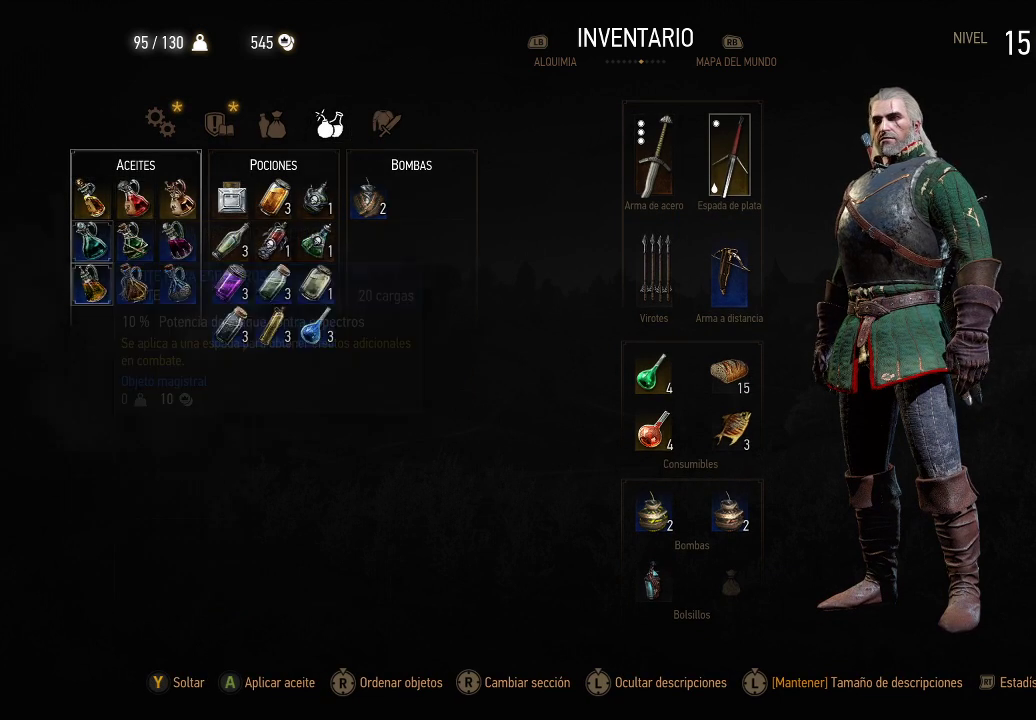
{"buttons": [], "left_stick": "center", "right_stick": "center", "events": [[50, "DPAD_RIGHT", "down"], [150, "DPAD_RIGHT", "up"], [300, "DPAD_RIGHT", "down"], [350, "DPAD_RIGHT", "up"]]}
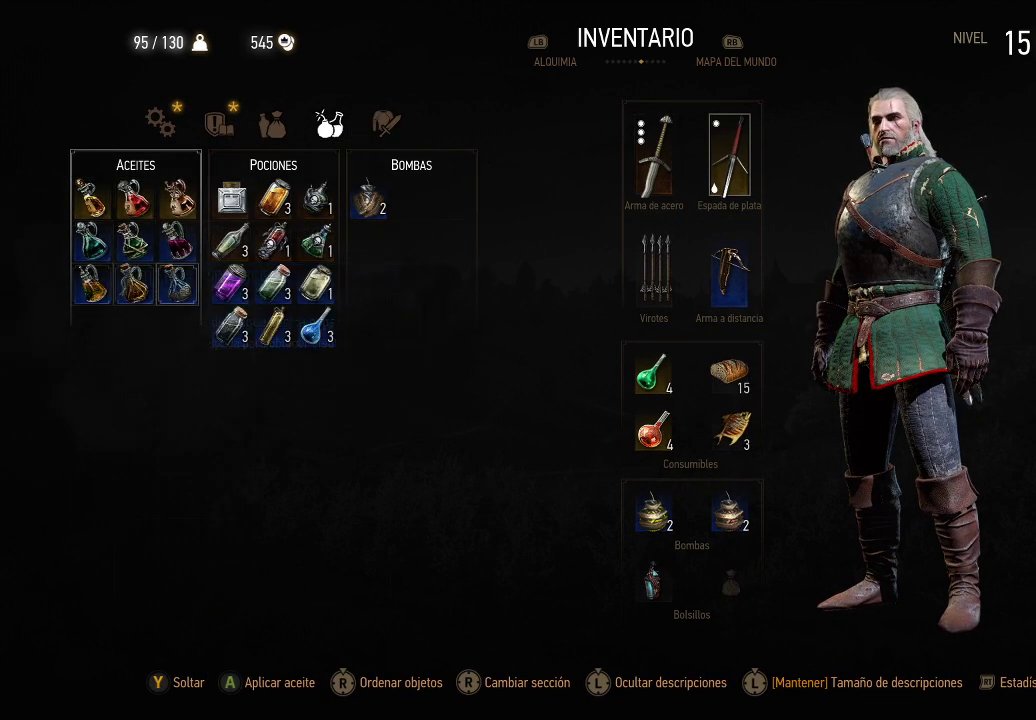
{"buttons": [], "left_stick": "center", "right_stick": "center", "events": []}
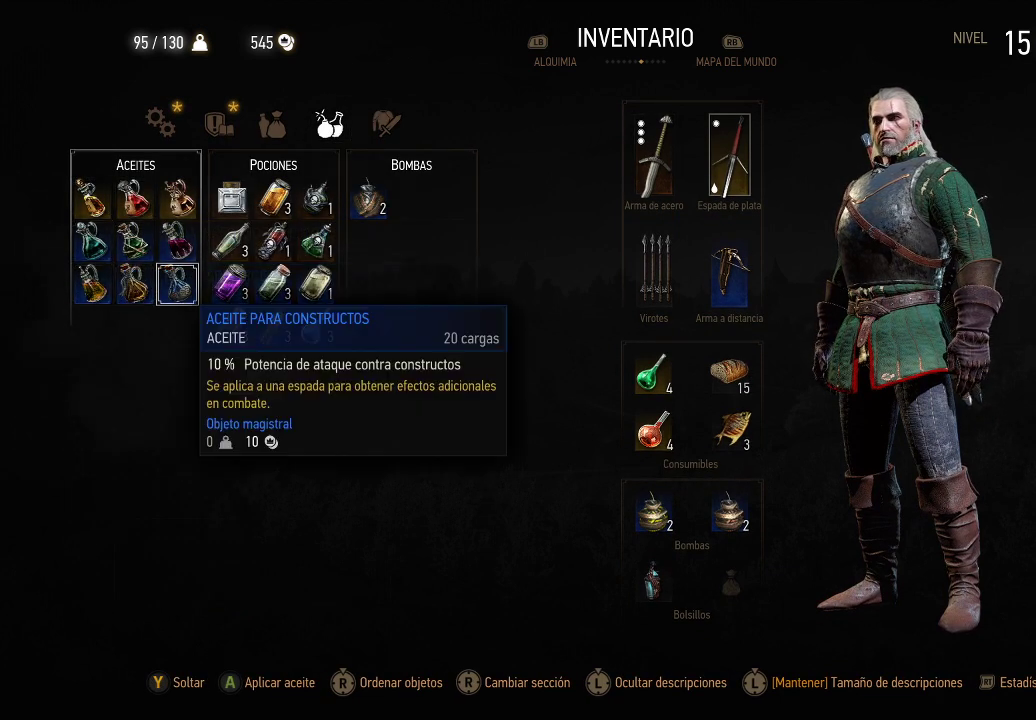
{"buttons": [], "left_stick": "center", "right_stick": "center", "events": [[300, "A", "down"], [400, "A", "up"]]}
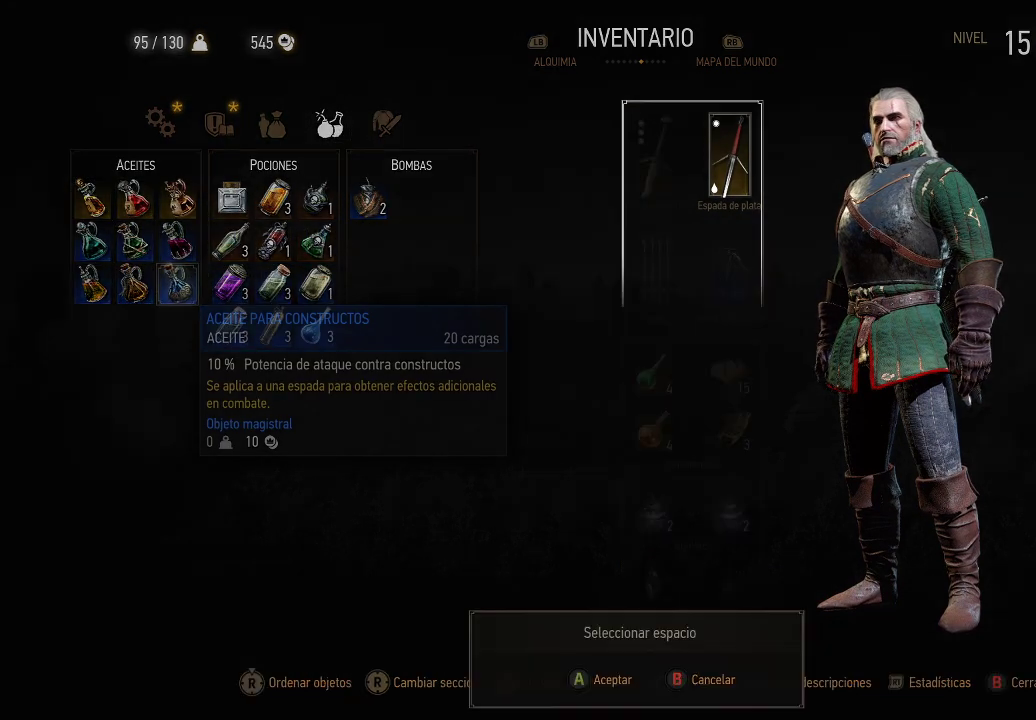
{"buttons": ["A"], "left_stick": "center", "right_stick": "center", "events": [[450, "A", "down"]]}
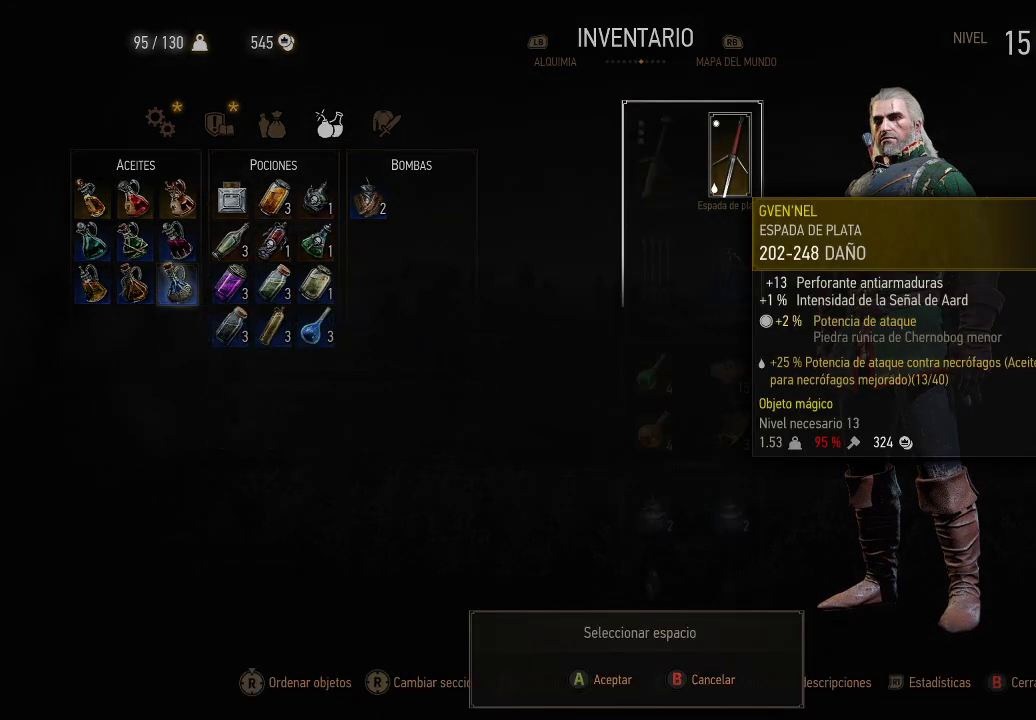
{"buttons": [], "left_stick": "center", "right_stick": "center", "events": [[100, "A", "up"]]}
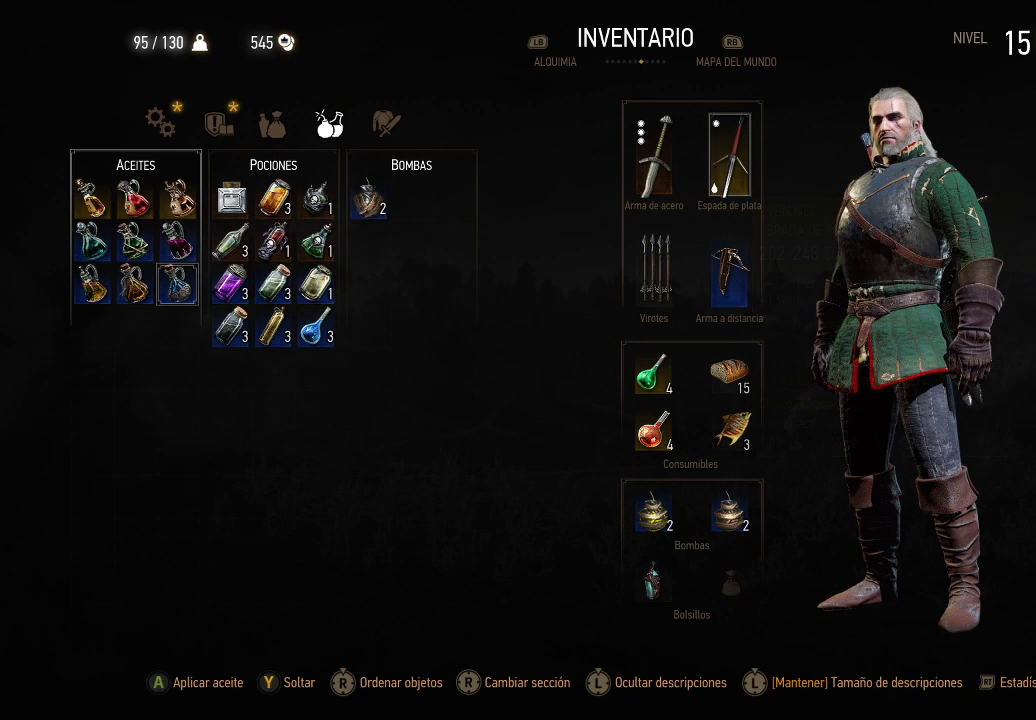
{"buttons": [], "left_stick": "center", "right_stick": "center", "events": []}
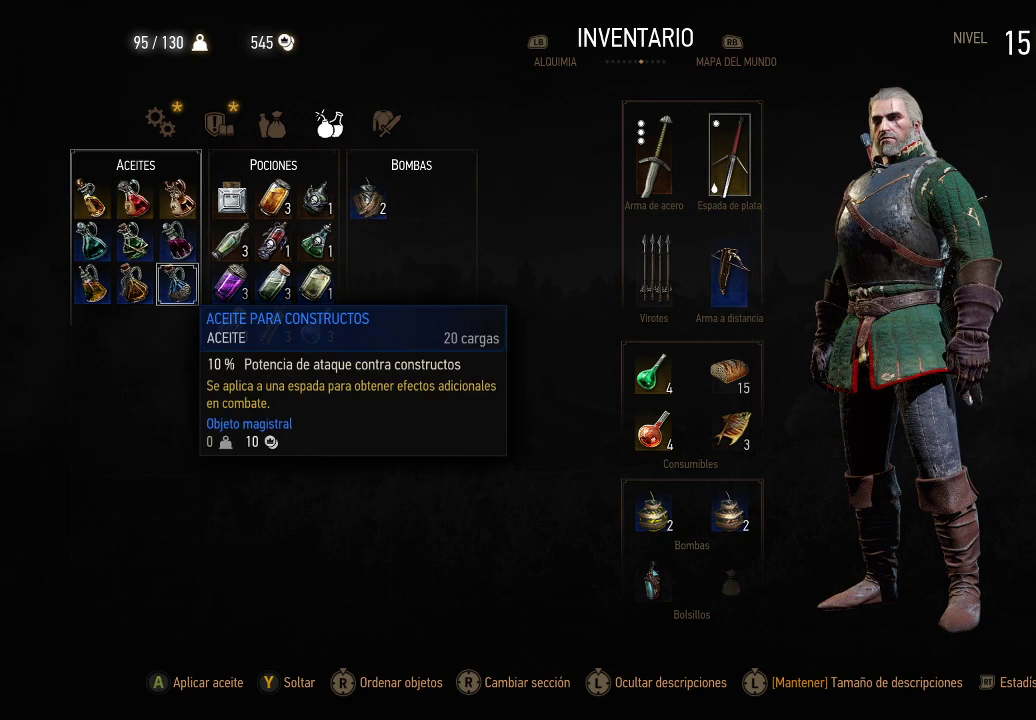
{"buttons": [], "left_stick": "center", "right_stick": "center", "events": [[150, "DPAD_UP", "down"], [250, "DPAD_UP", "up"]]}
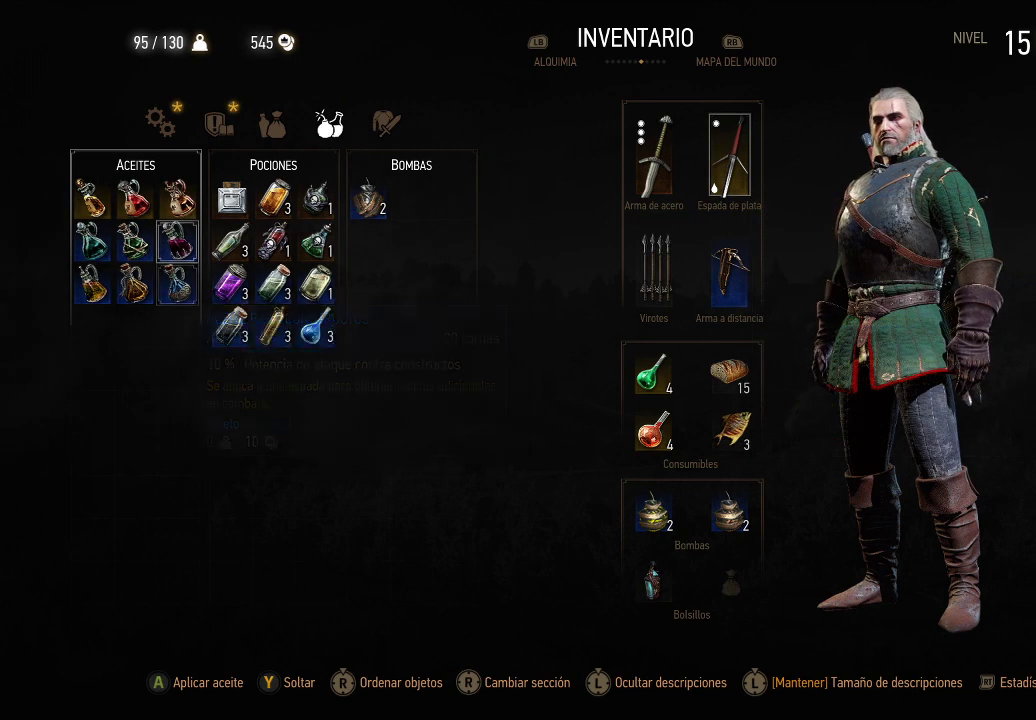
{"buttons": [], "left_stick": "center", "right_stick": "center", "events": [[100, "B", "down"], [200, "B", "up"]]}
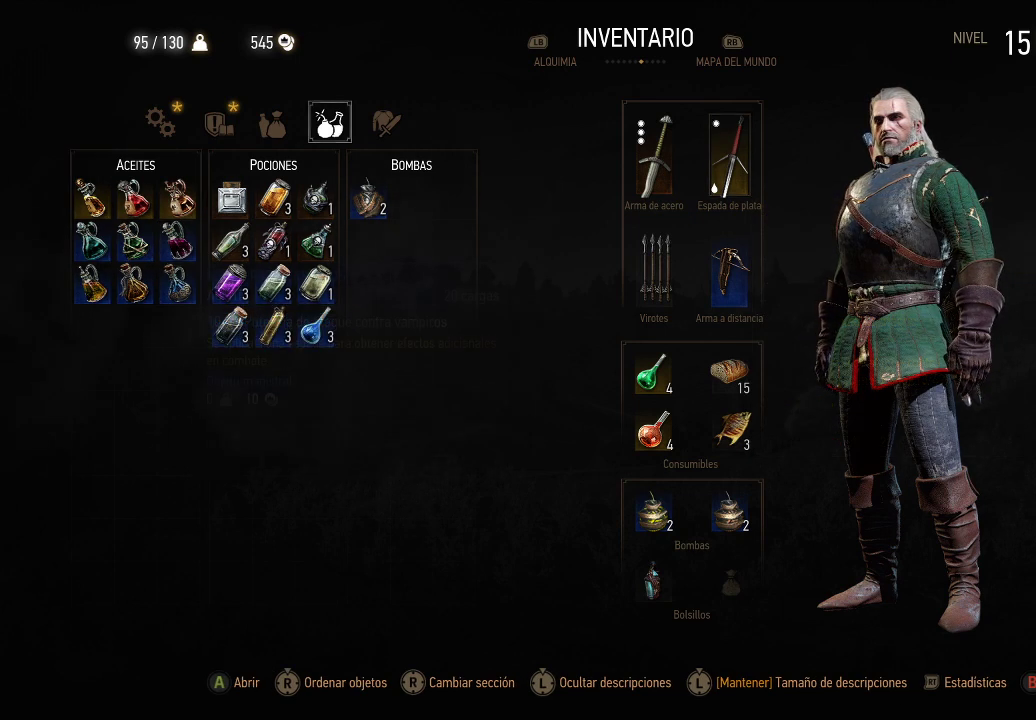
{"buttons": ["B"], "left_stick": "center", "right_stick": "center", "events": [[500, "B", "down"]]}